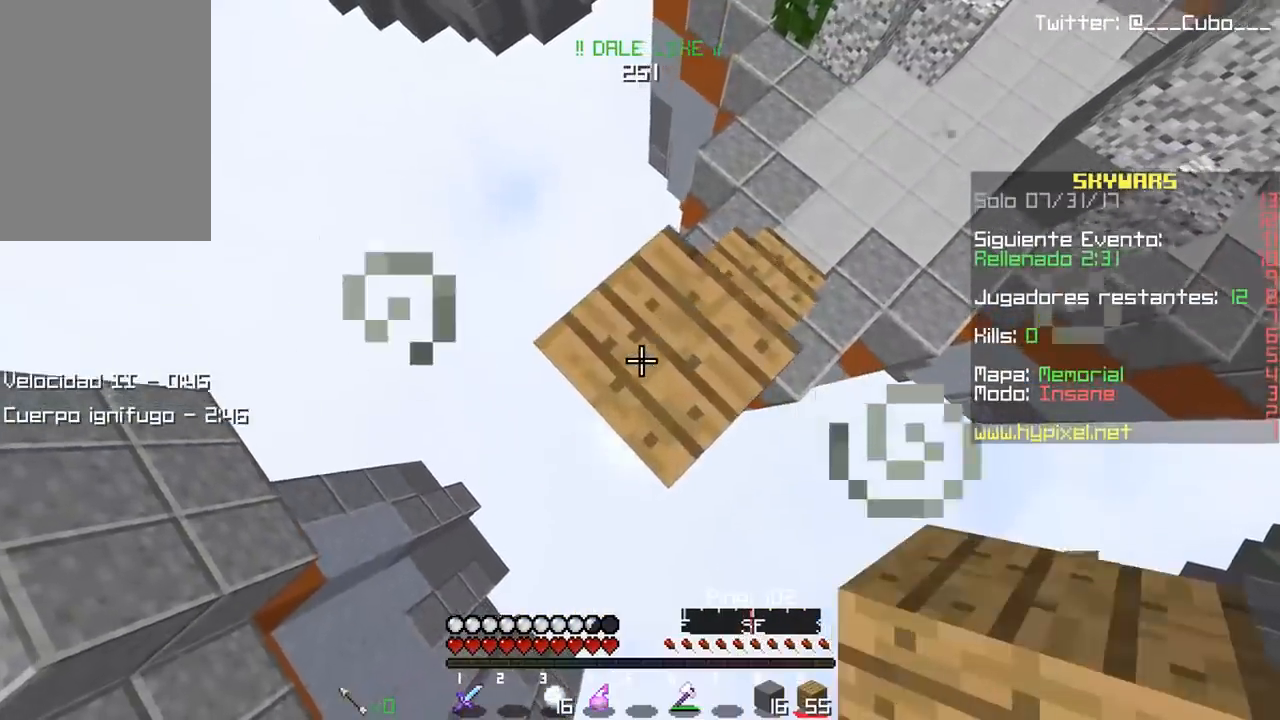
Gameplay with keyboard and mouse; each line is a JSON object with the keys and mouse buttons held at the frame after it. "events" lists presses ("down") and releases ("up") of "a", "d", "s", "w", "mouse_left" and "mouse_right" between this image and that frame as [ms after this image, input, new state], when the widget could be followed in between. "mouse_left", "mouse_right" = the "left", "right" buttons of the "mouse" list. No other keys are recorded. Fast repeated clicks can show as one long hold. Mouse movement is not recorded.
{"keys": ["w"], "mouse": [], "events": [[50, "mouse_right", "up"], [200, "mouse_right", "down"], [250, "a", "up"], [300, "s", "up"], [467, "mouse_right", "up"], [483, "w", "down"]]}
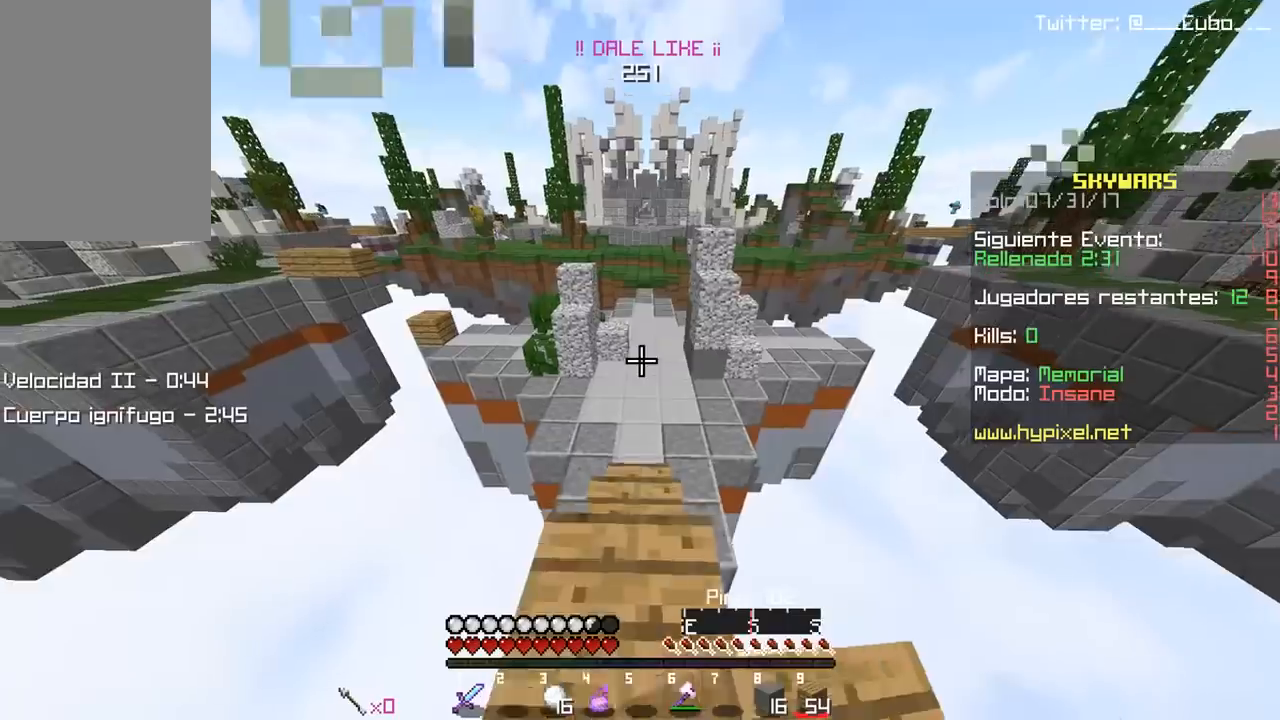
{"keys": ["d", "w"], "mouse": [], "events": [[150, "d", "down"]]}
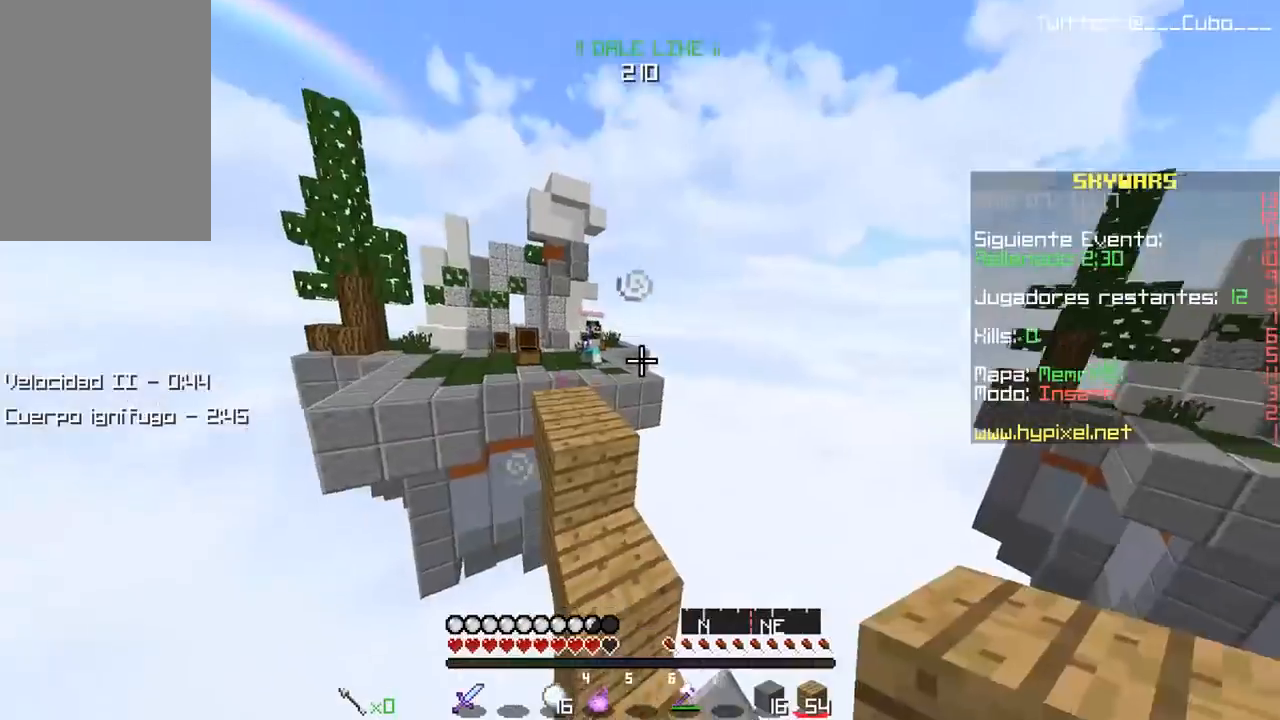
{"keys": ["s"], "mouse": [], "events": [[17, "w", "up"], [200, "s", "down"], [400, "d", "up"]]}
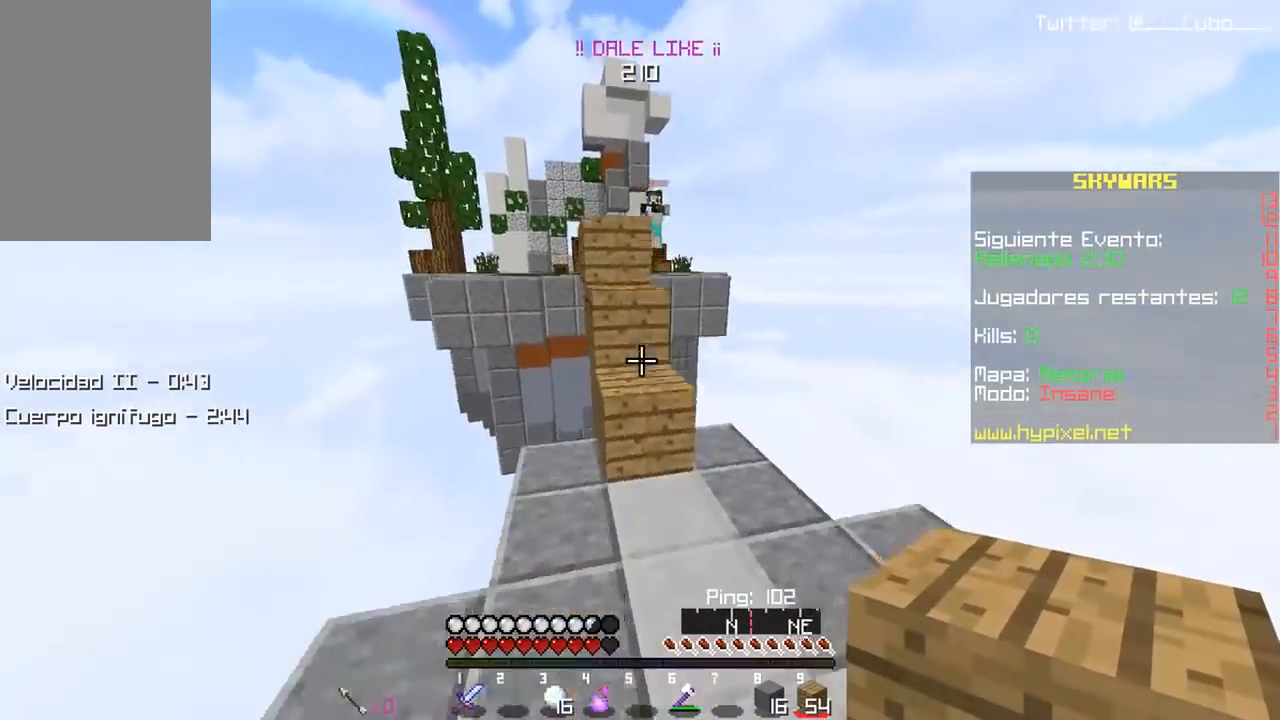
{"keys": ["w"], "mouse": [], "events": [[50, "d", "down"], [50, "s", "up"], [300, "mouse_right", "down"], [317, "d", "up"], [350, "w", "down"], [450, "mouse_right", "up"]]}
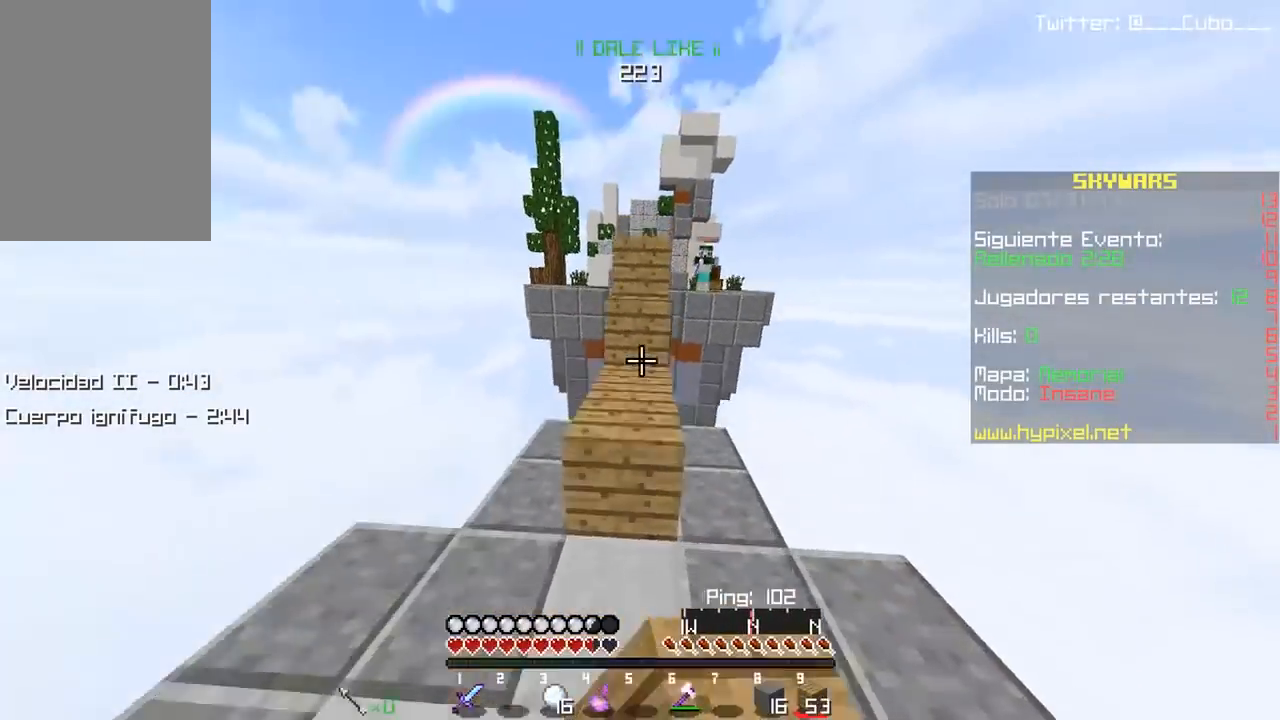
{"keys": ["w"], "mouse": [], "events": []}
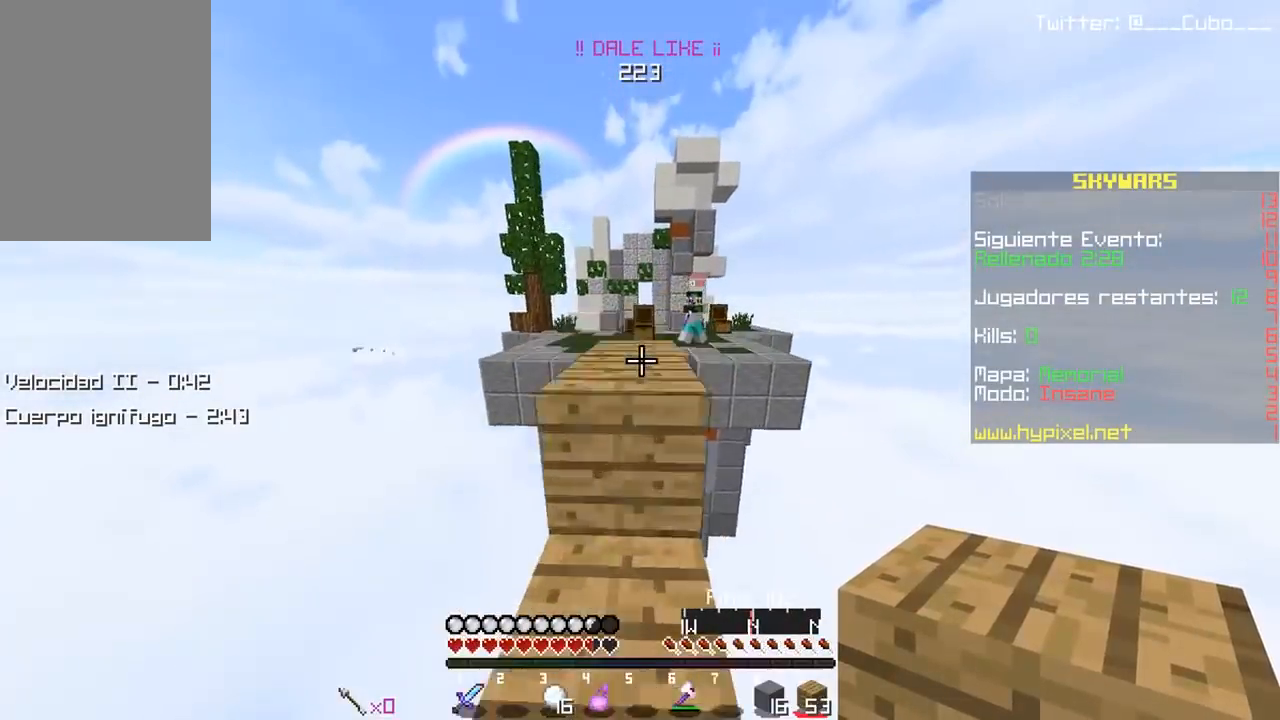
{"keys": ["w"], "mouse": [], "events": []}
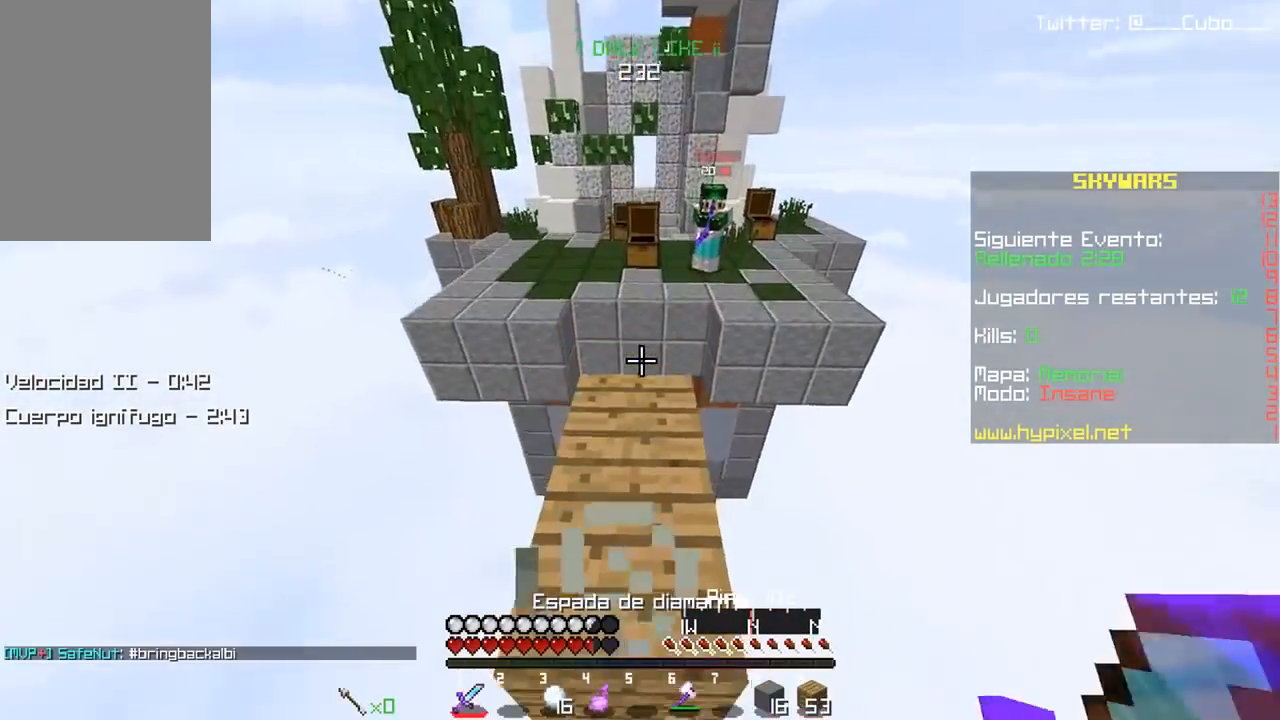
{"keys": ["w"], "mouse": [], "events": [[83, "mouse_right", "down"], [217, "w", "up"], [250, "mouse_right", "up"], [300, "w", "down"]]}
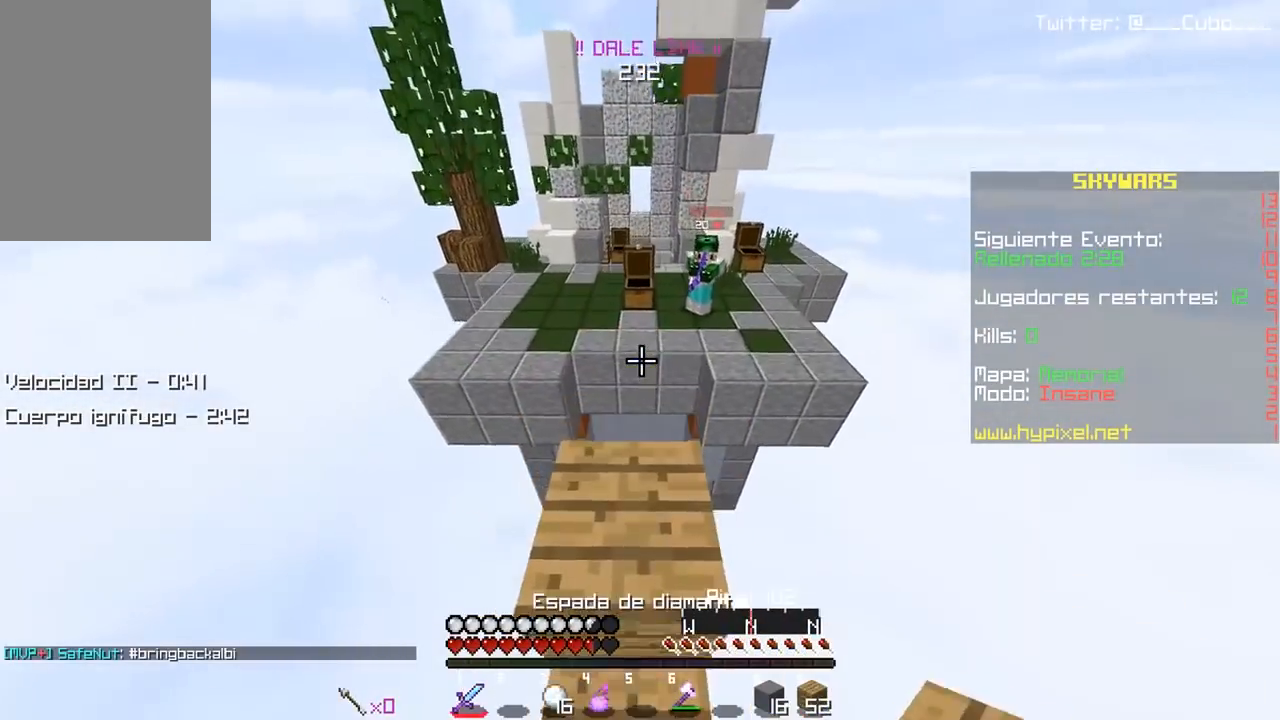
{"keys": ["w"], "mouse": [], "events": []}
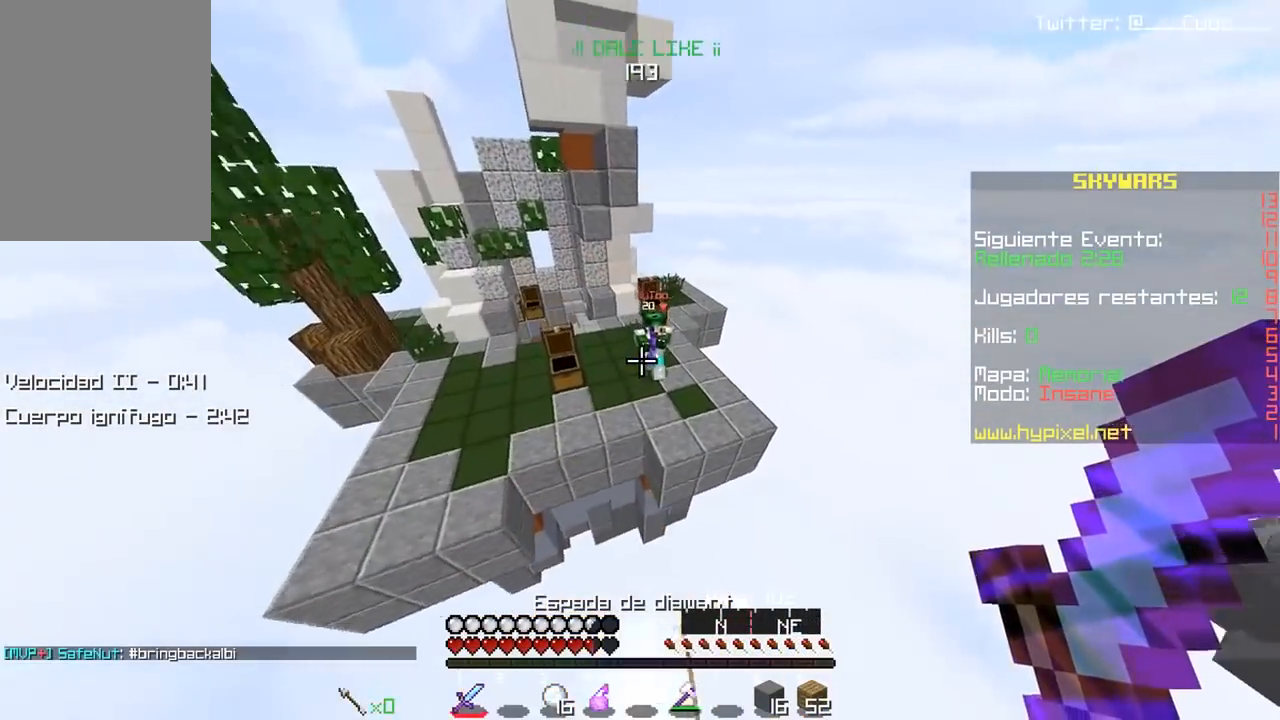
{"keys": ["d", "w"], "mouse": ["left"], "events": [[33, "d", "down"], [400, "mouse_left", "down"]]}
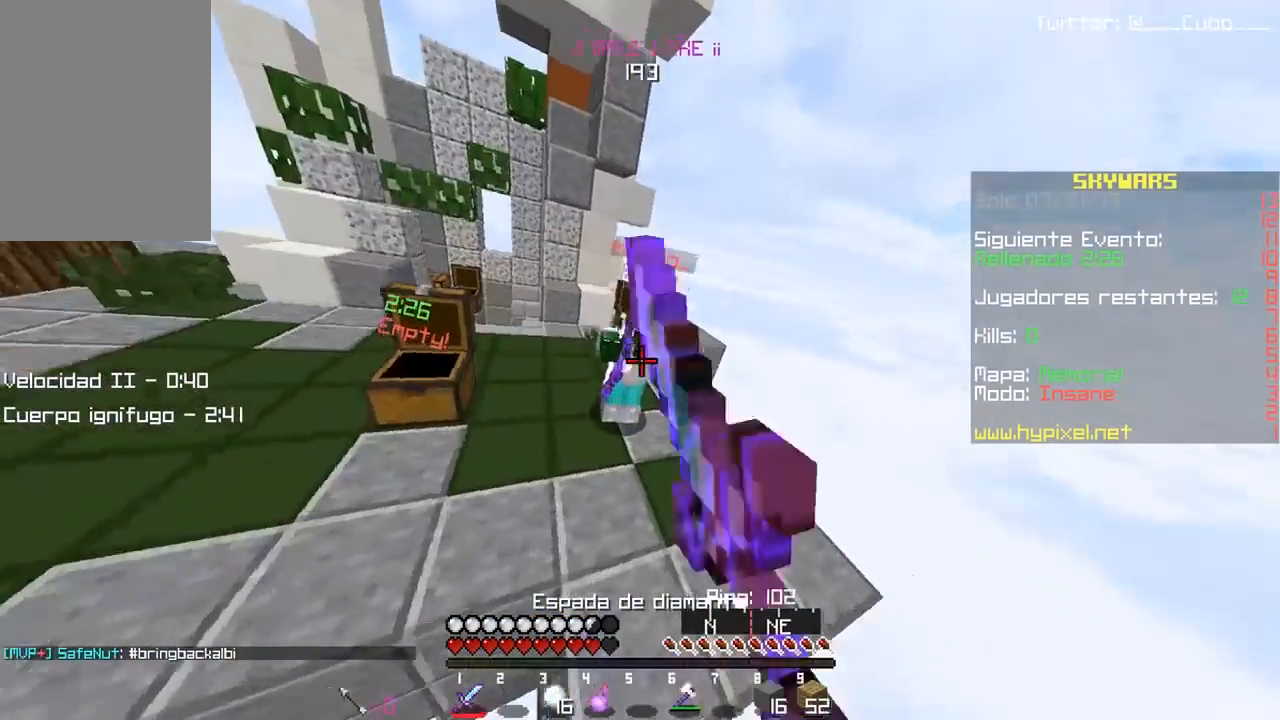
{"keys": ["d", "w"], "mouse": ["left"], "events": [[317, "mouse_left", "up"], [350, "mouse_left", "down"]]}
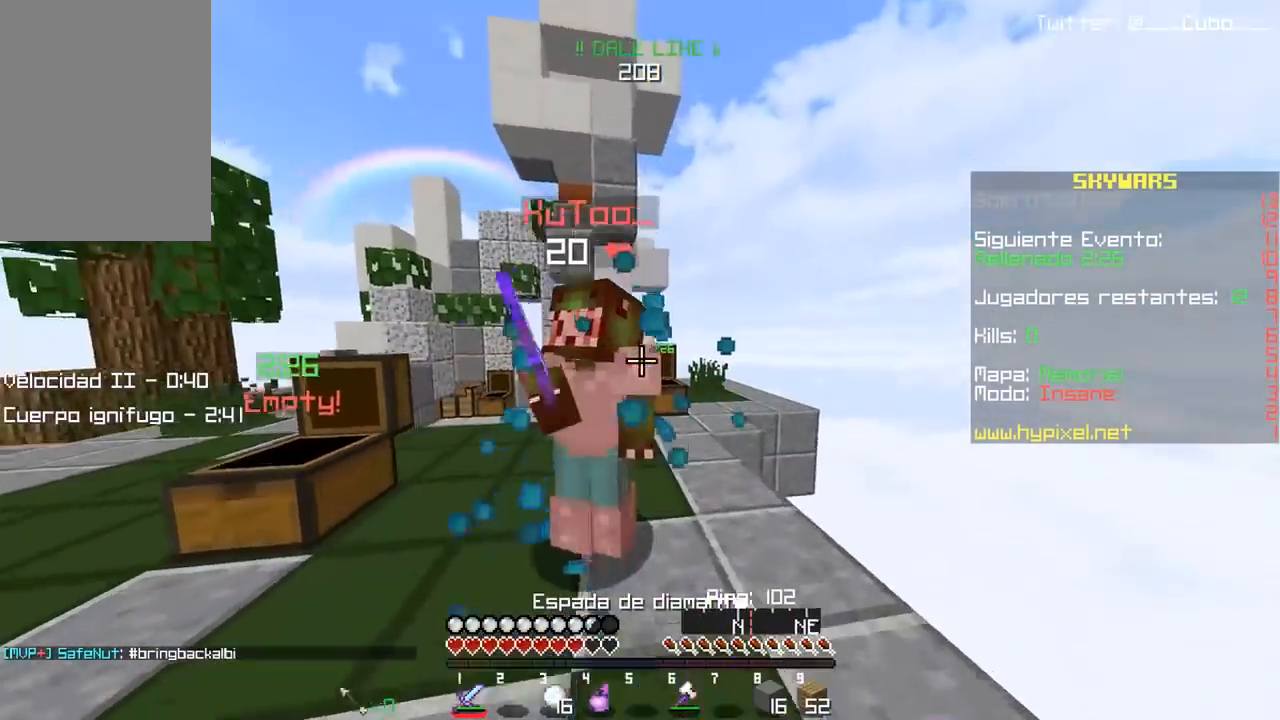
{"keys": ["a", "w"], "mouse": ["left"], "events": [[17, "d", "up"], [133, "mouse_left", "up"], [150, "a", "down"], [150, "mouse_left", "down"], [283, "mouse_left", "up"], [300, "mouse_left", "down"]]}
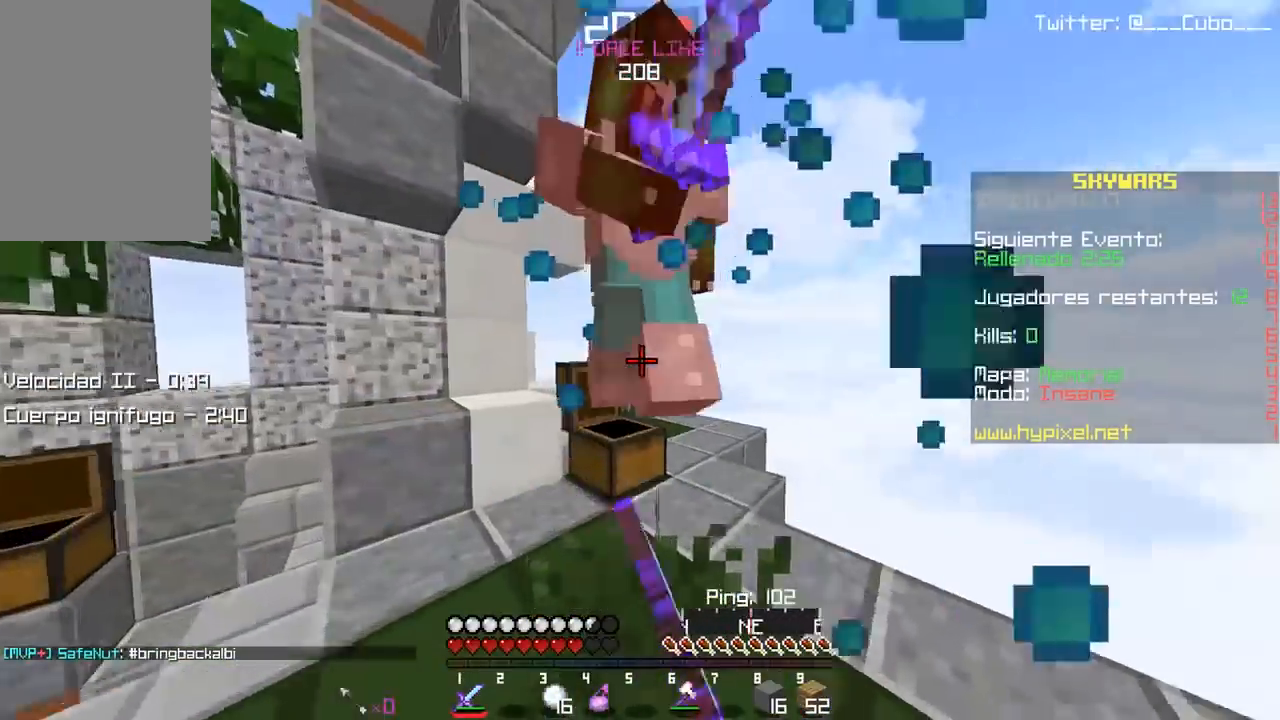
{"keys": [], "mouse": ["left"], "events": [[133, "w", "up"], [400, "a", "up"]]}
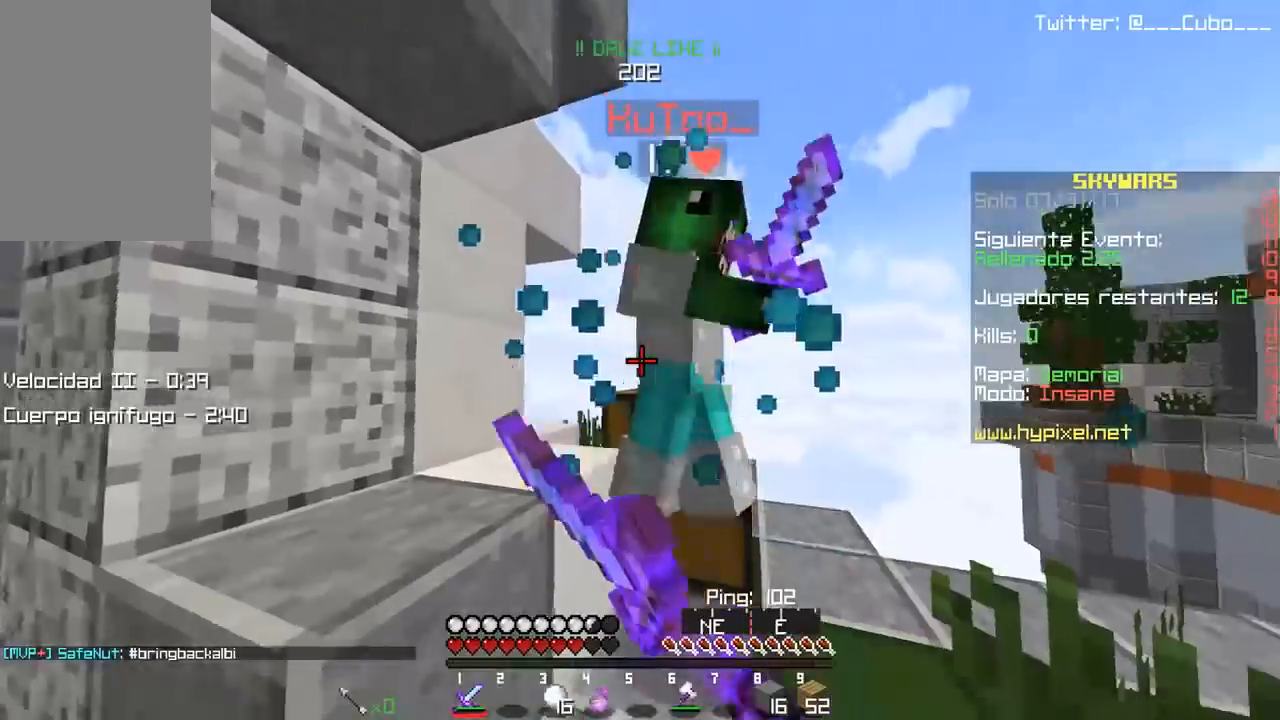
{"keys": ["w"], "mouse": ["left"], "events": [[100, "d", "down"], [150, "mouse_left", "up"], [183, "mouse_left", "down"], [317, "mouse_left", "up"], [350, "mouse_left", "down"], [467, "d", "up"], [500, "w", "down"]]}
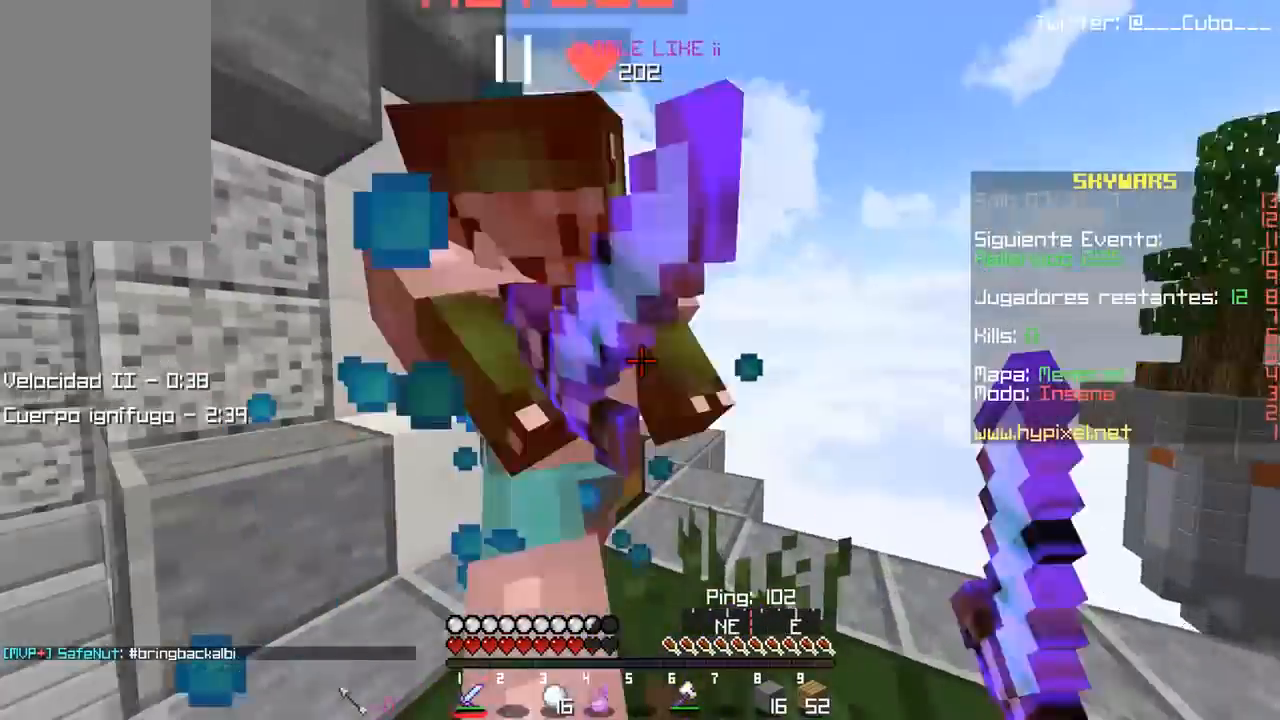
{"keys": [], "mouse": ["left"], "events": [[100, "a", "down"], [150, "mouse_left", "up"], [167, "mouse_left", "down"], [367, "a", "up"], [367, "w", "up"]]}
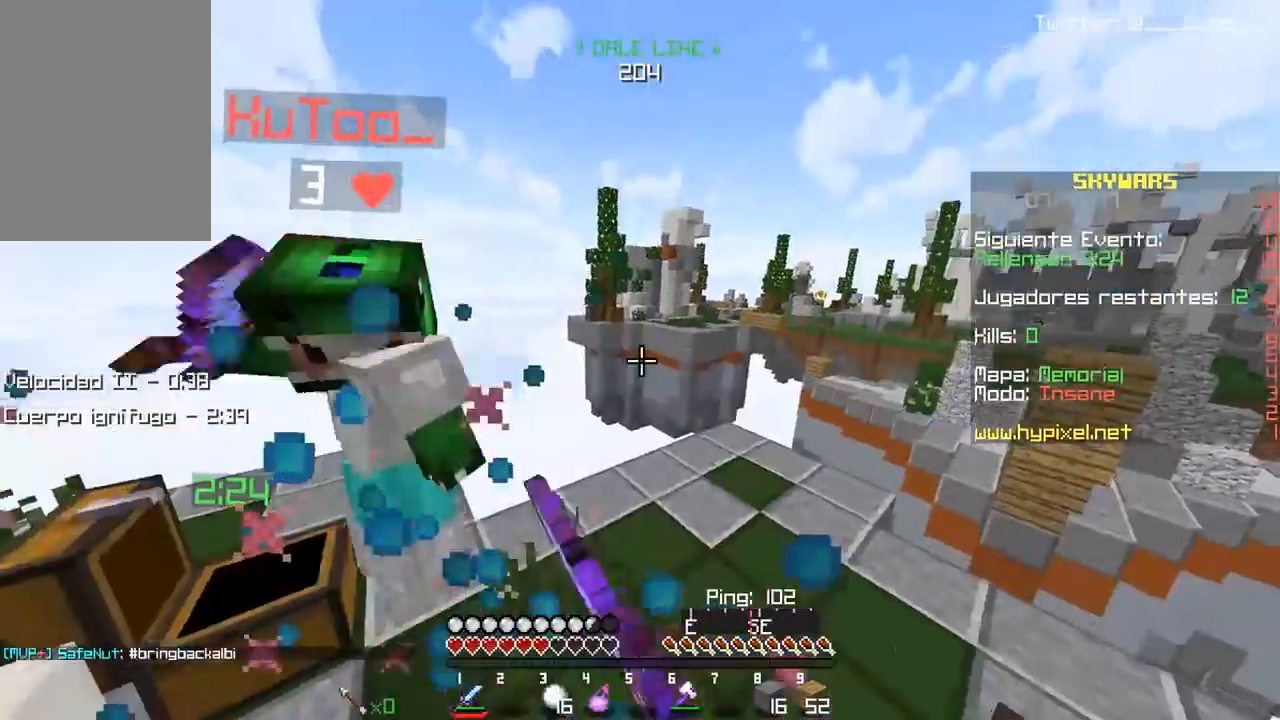
{"keys": ["w"], "mouse": [], "events": [[150, "a", "down"], [250, "w", "down"], [317, "a", "up"], [450, "mouse_left", "up"]]}
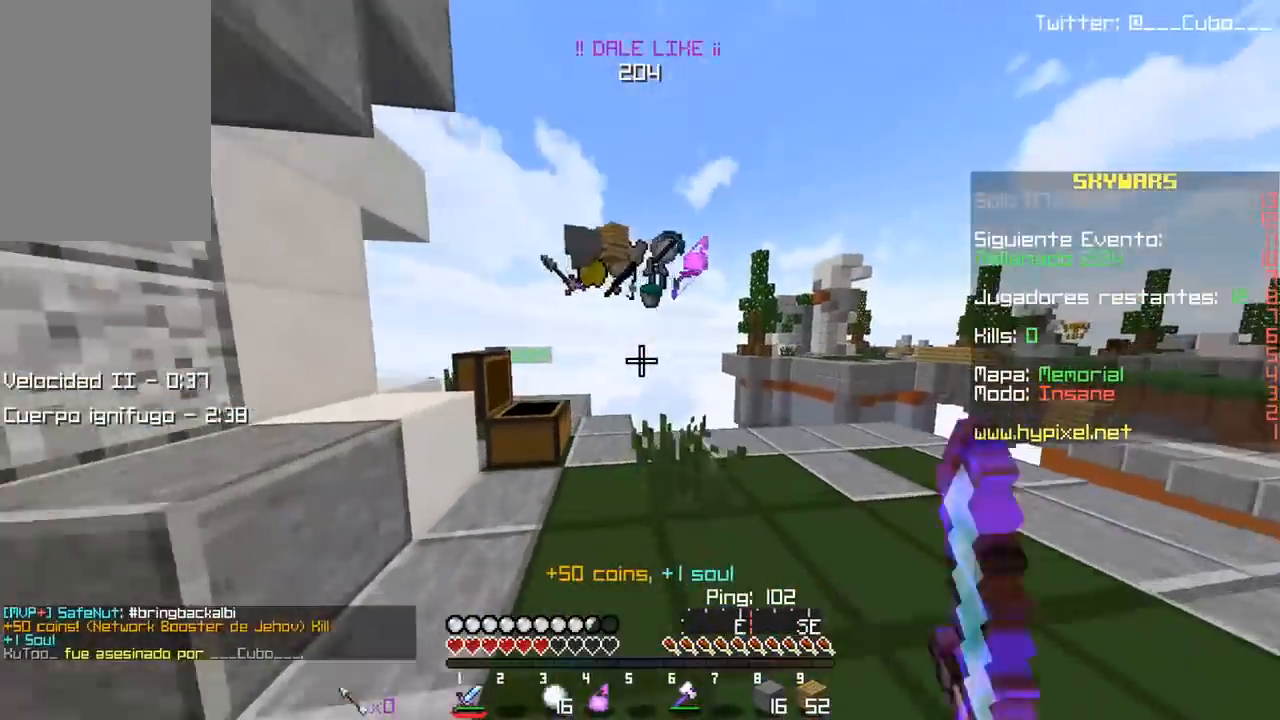
{"keys": ["a"], "mouse": [], "events": [[200, "a", "down"], [300, "w", "up"]]}